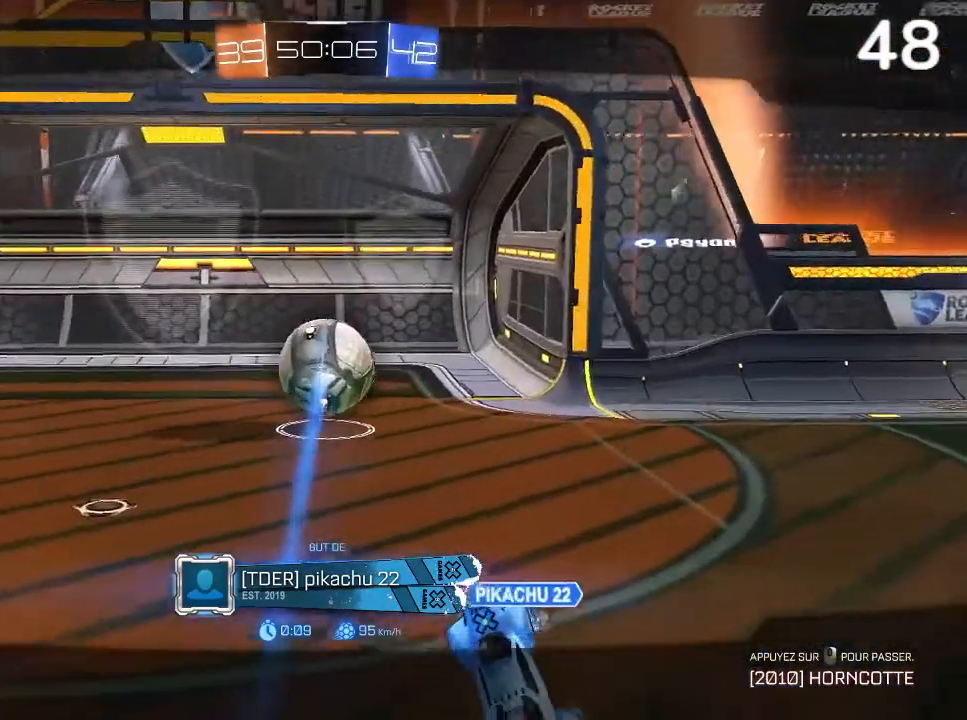
Gameplay with a controller (PlayStation layout); each line is a JSON object with the inputs held at the frame after it. "events" lists button and stick changes between this image and that frame as [ms after this image, input, new state], when the widget could be followed in between.
{"buttons": [], "left_stick": "center", "right_stick": "center", "events": [[33, "CROSS", "down"], [100, "CROSS", "up"], [133, "SQUARE", "down"], [200, "SQUARE", "up"]]}
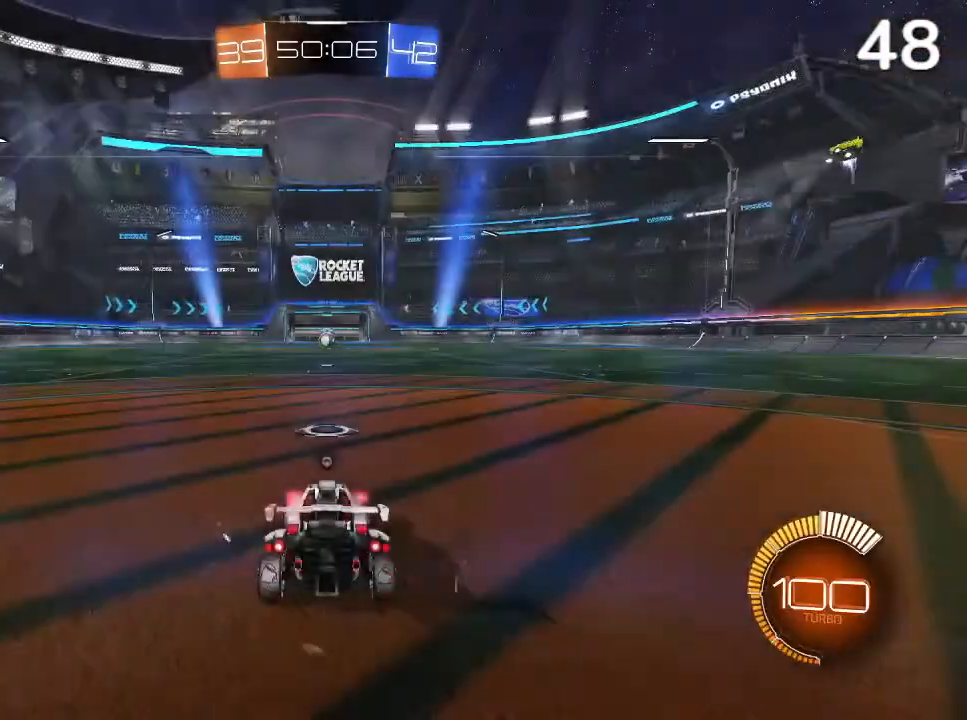
{"buttons": ["TRIANGLE"], "left_stick": "center", "right_stick": "center", "events": [[500, "TRIANGLE", "down"]]}
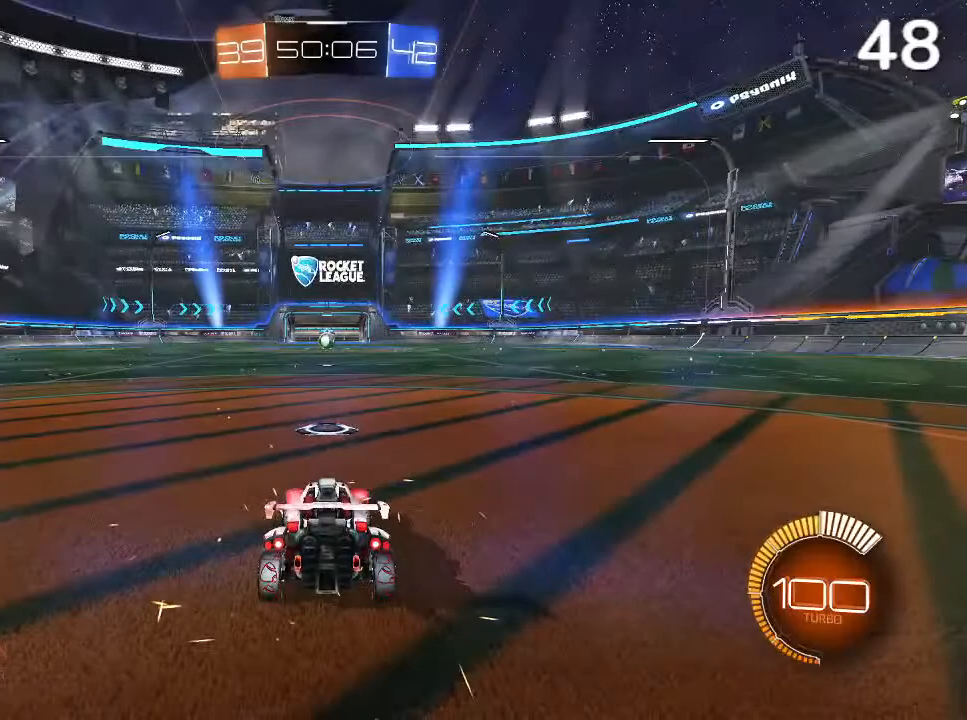
{"buttons": [], "left_stick": "center", "right_stick": "center", "events": [[100, "TRIANGLE", "up"]]}
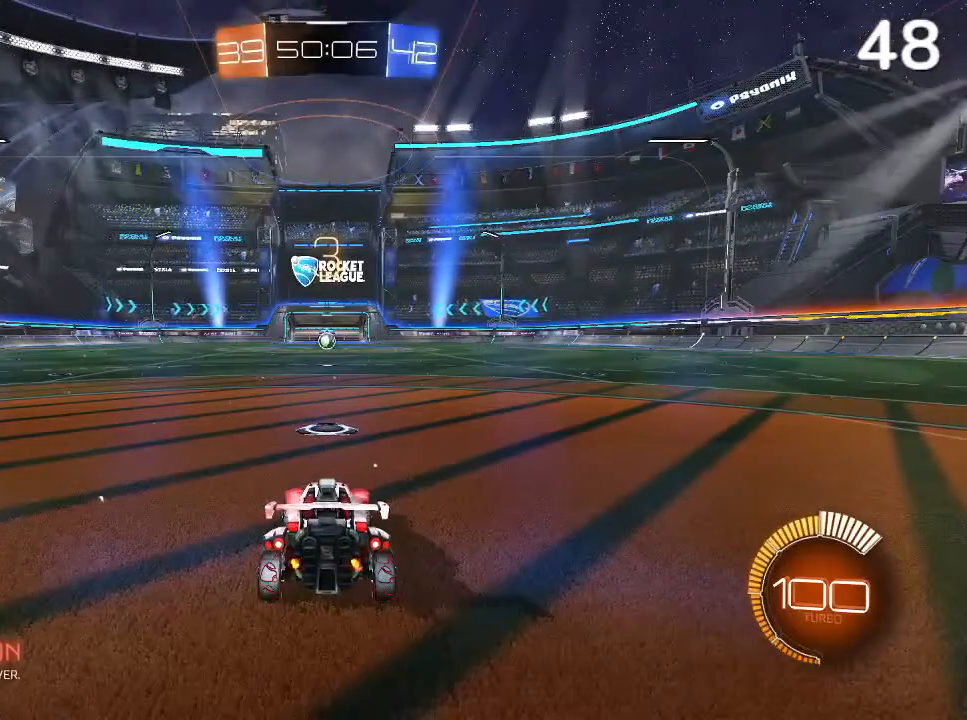
{"buttons": ["CIRCLE"], "left_stick": "center", "right_stick": "center", "events": [[300, "CIRCLE", "down"]]}
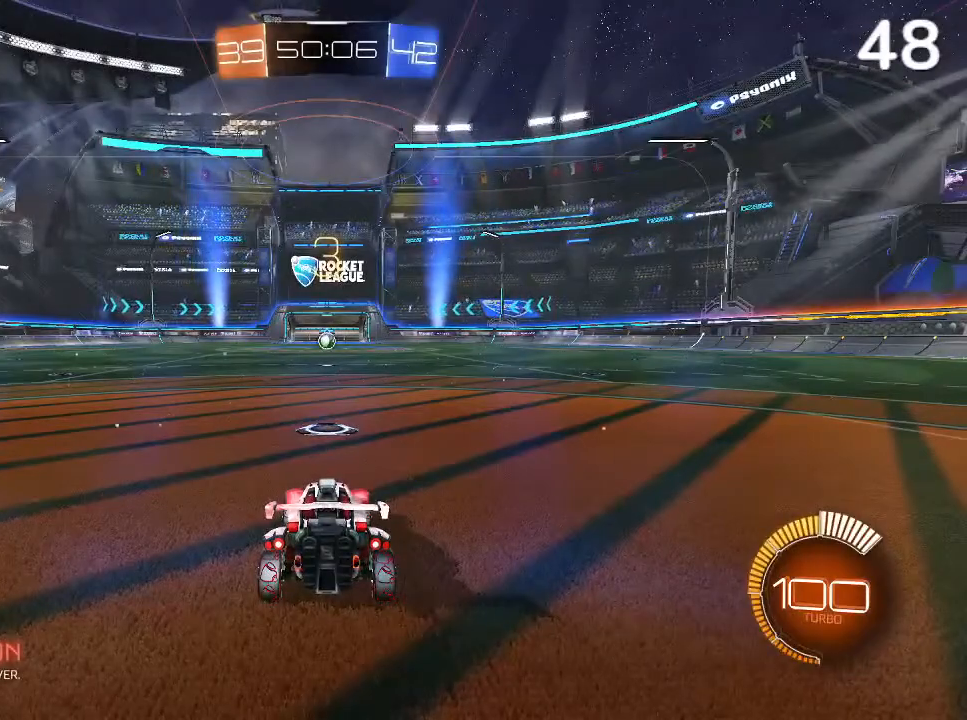
{"buttons": ["CIRCLE"], "left_stick": "center", "right_stick": "center", "events": [[267, "CROSS", "down"], [267, "left_stick", "up-right"], [367, "CROSS", "up"], [400, "left_stick", "center"]]}
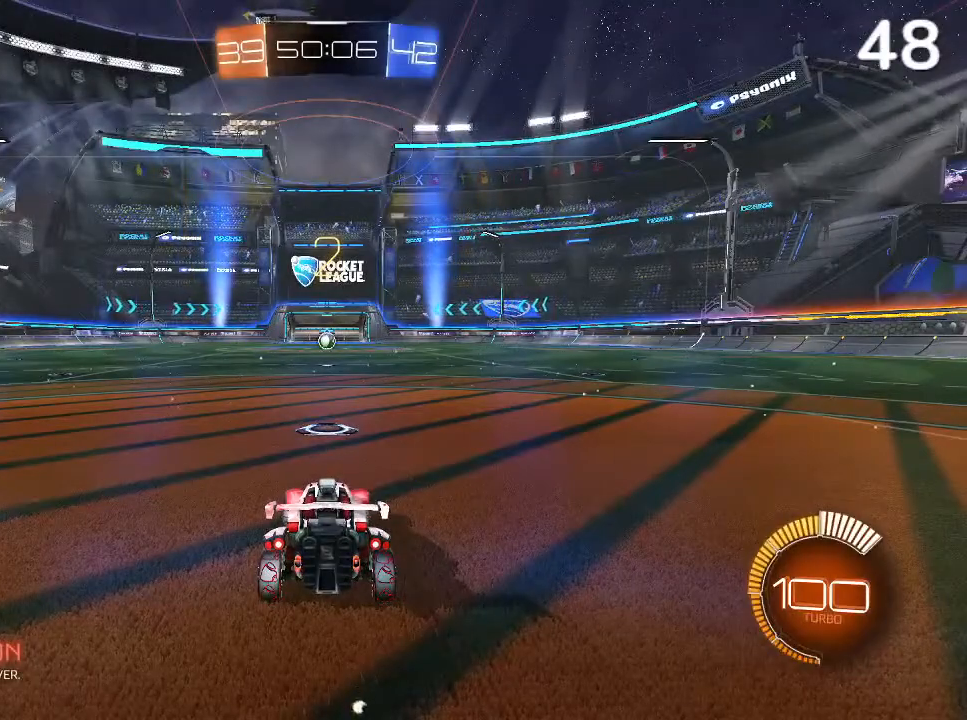
{"buttons": ["CIRCLE"], "left_stick": "center", "right_stick": "center", "events": []}
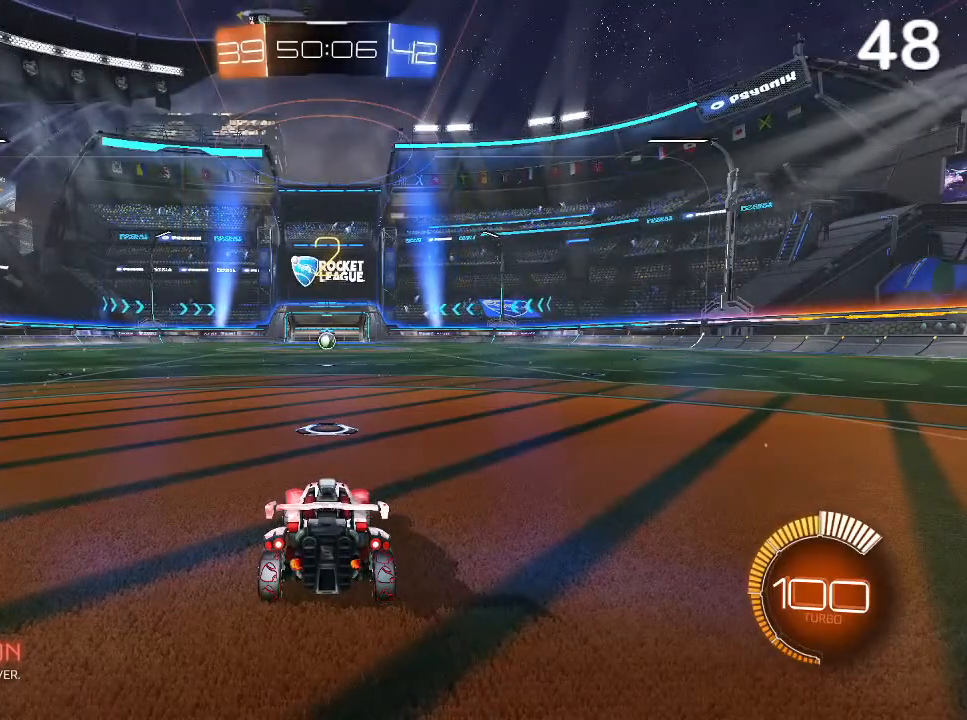
{"buttons": ["CIRCLE", "R2"], "left_stick": "center", "right_stick": "center", "events": [[167, "R2", "down"]]}
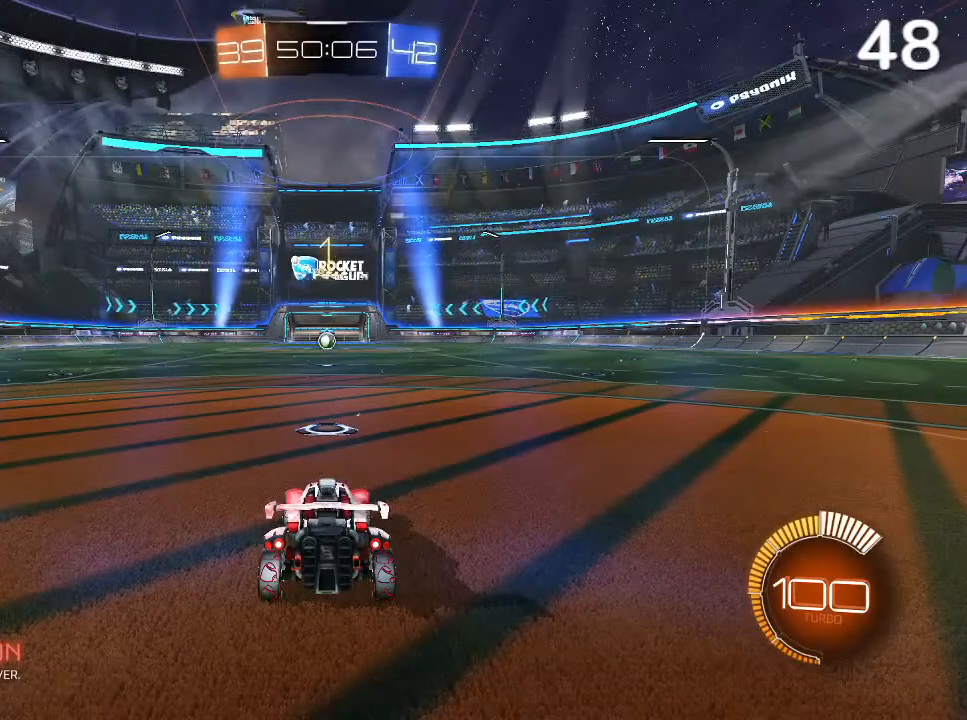
{"buttons": ["CIRCLE", "R2"], "left_stick": "center", "right_stick": "center", "events": []}
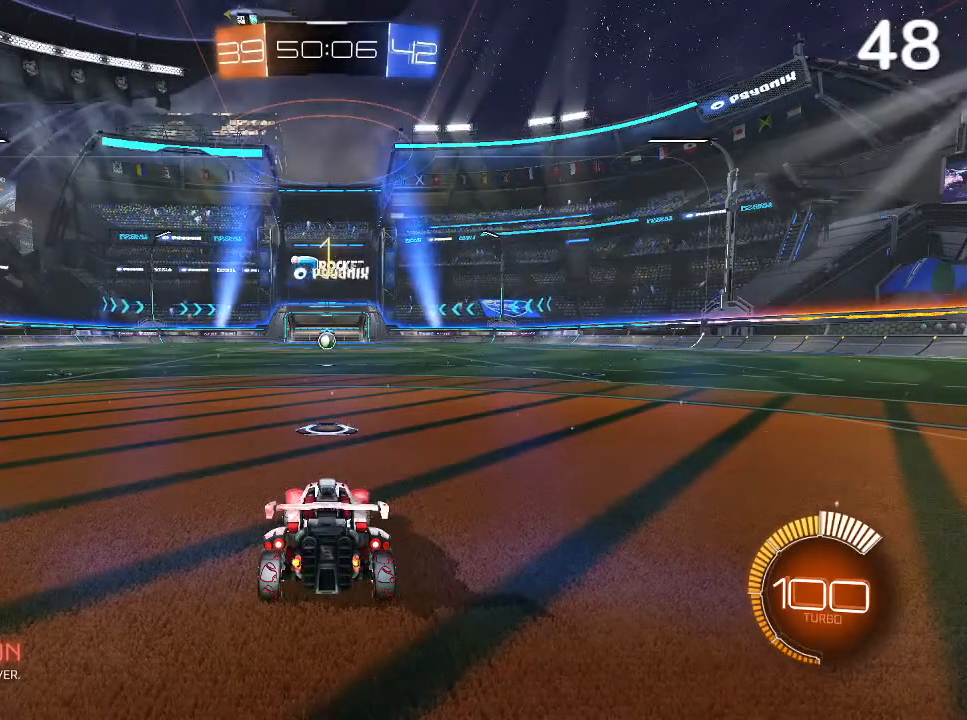
{"buttons": ["CIRCLE", "R2"], "left_stick": "center", "right_stick": "center", "events": [[33, "R2", "up"], [367, "R2", "down"], [400, "CROSS", "down"], [500, "CROSS", "up"]]}
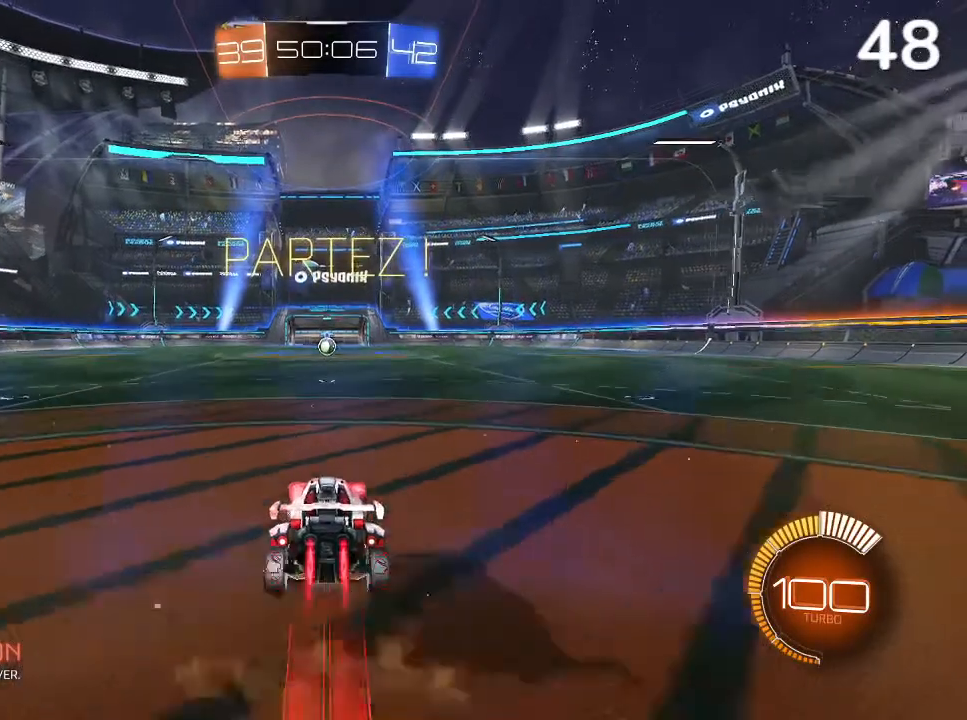
{"buttons": ["CIRCLE", "R2"], "left_stick": "up", "right_stick": "center", "events": [[133, "CROSS", "down"], [367, "CROSS", "up"], [367, "left_stick", "up"]]}
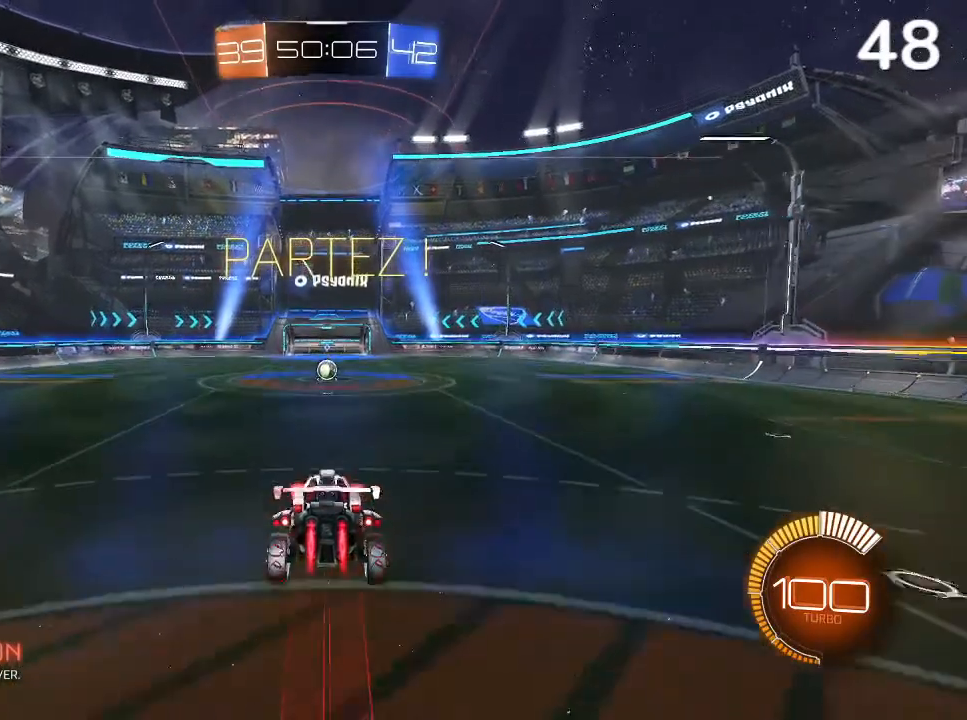
{"buttons": ["CIRCLE", "R2"], "left_stick": "down", "right_stick": "center", "events": [[33, "left_stick", "center"], [267, "left_stick", "down"]]}
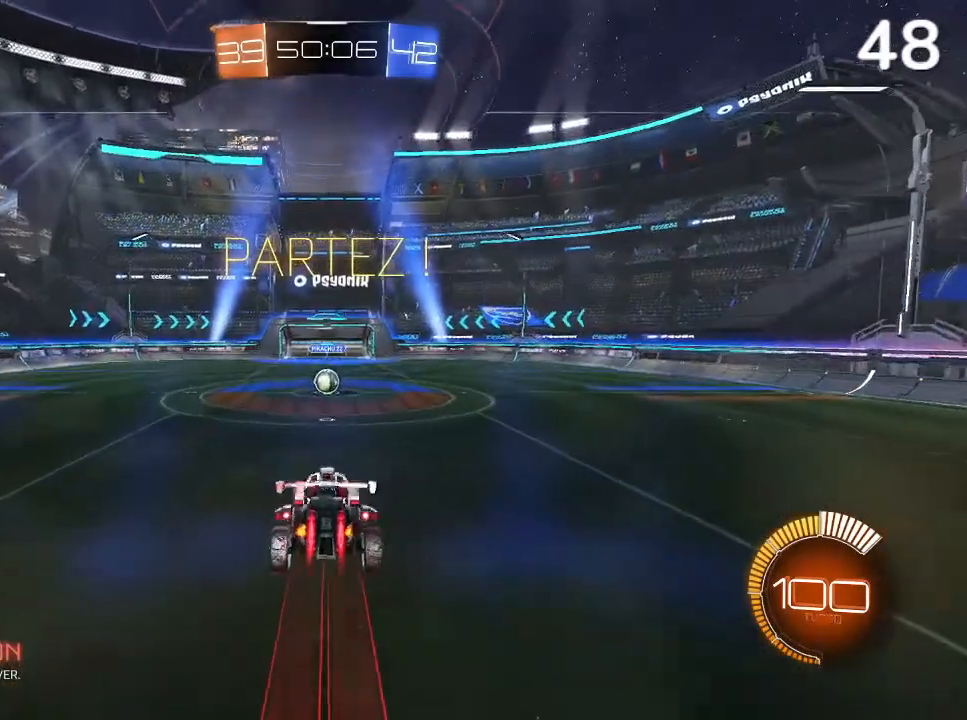
{"buttons": ["CIRCLE", "R2"], "left_stick": "center", "right_stick": "center", "events": [[67, "left_stick", "center"]]}
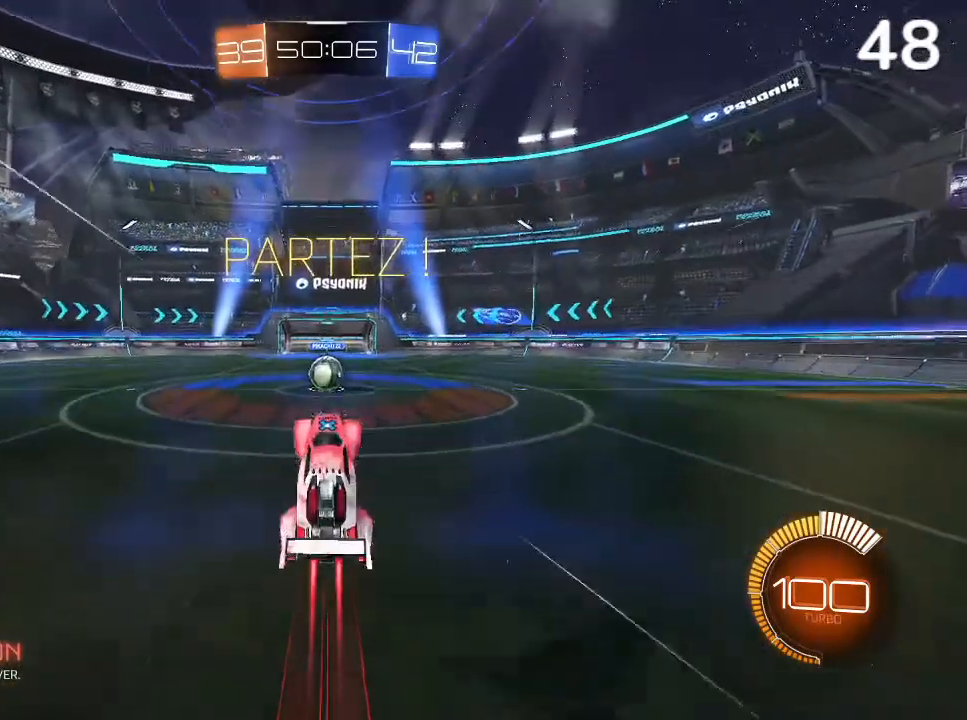
{"buttons": ["CIRCLE", "R2"], "left_stick": "center", "right_stick": "center", "events": []}
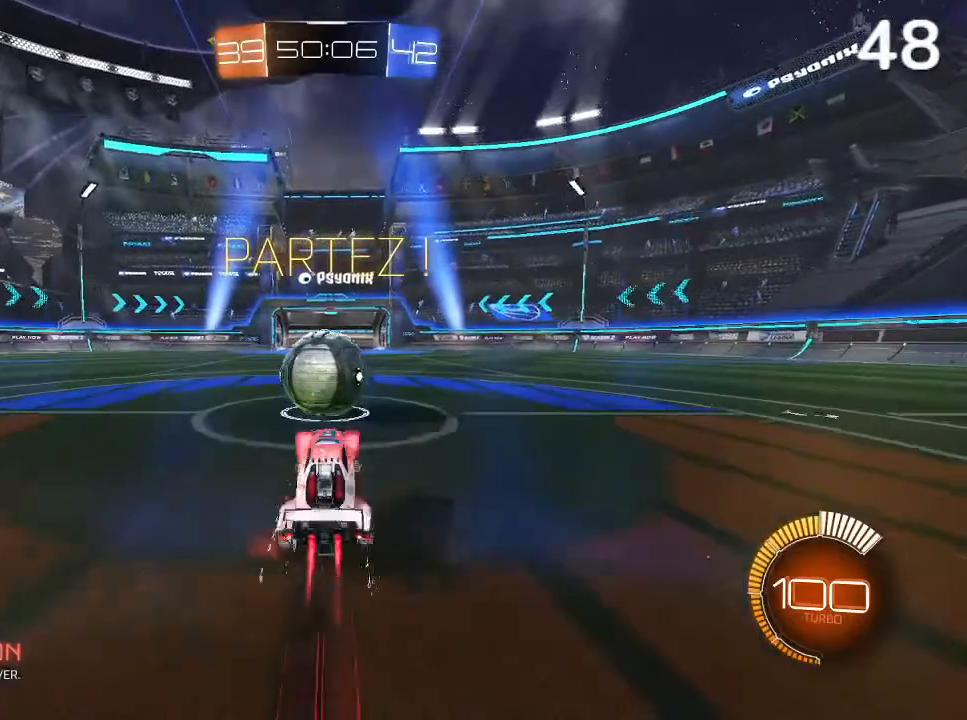
{"buttons": ["R2"], "left_stick": "left", "right_stick": "center", "events": [[233, "CIRCLE", "up"], [333, "left_stick", "left"]]}
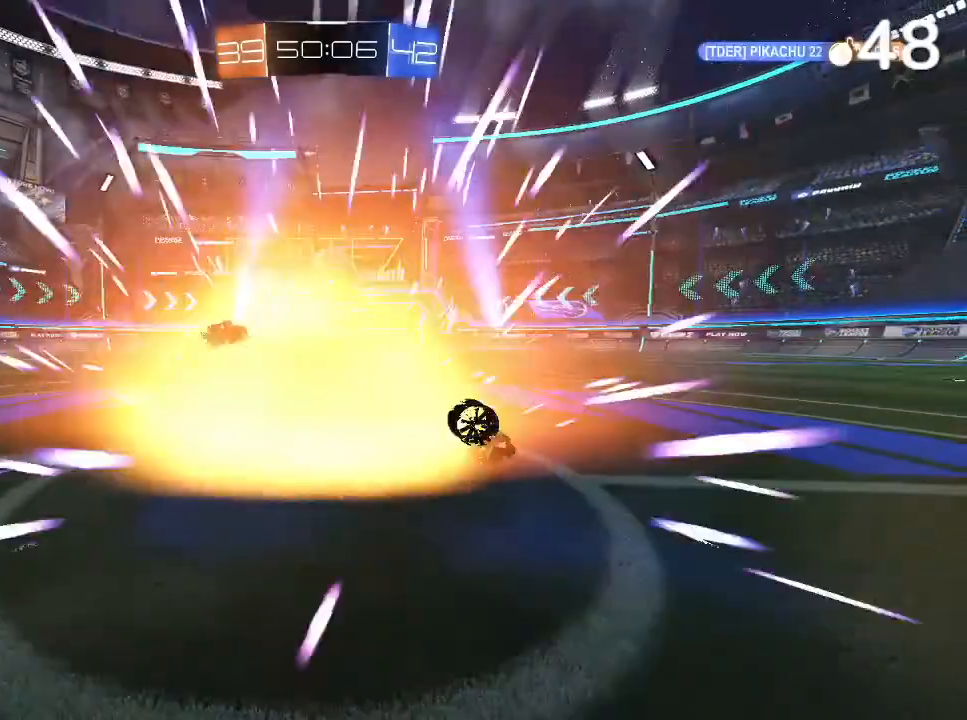
{"buttons": [], "left_stick": "center", "right_stick": "center", "events": [[33, "left_stick", "center"], [267, "R2", "up"]]}
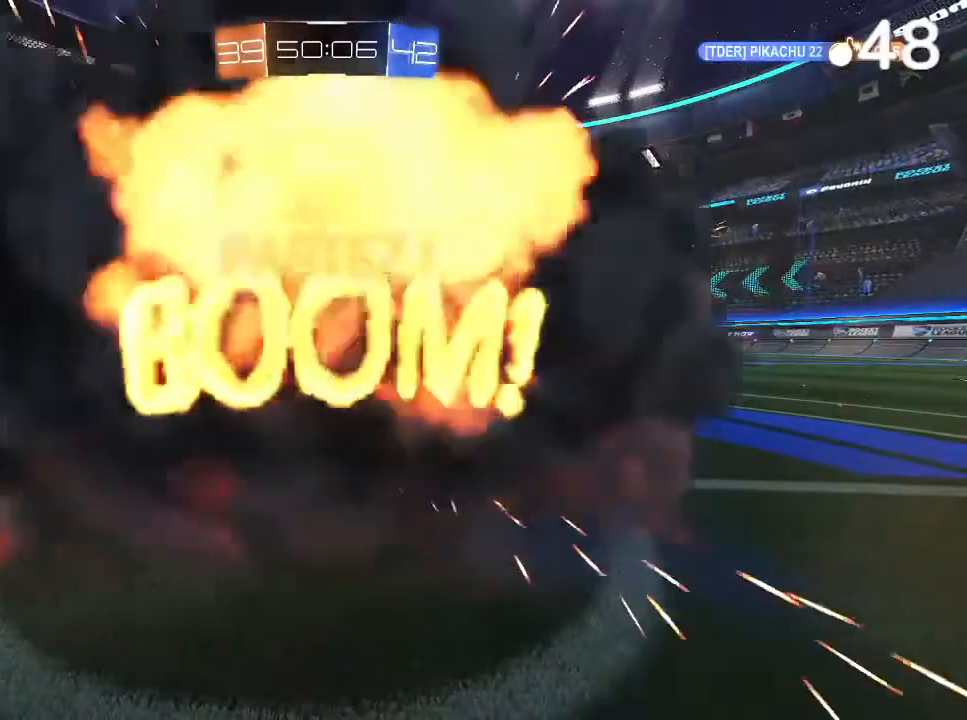
{"buttons": [], "left_stick": "center", "right_stick": "center", "events": [[400, "L2", "down"], [500, "L2", "up"]]}